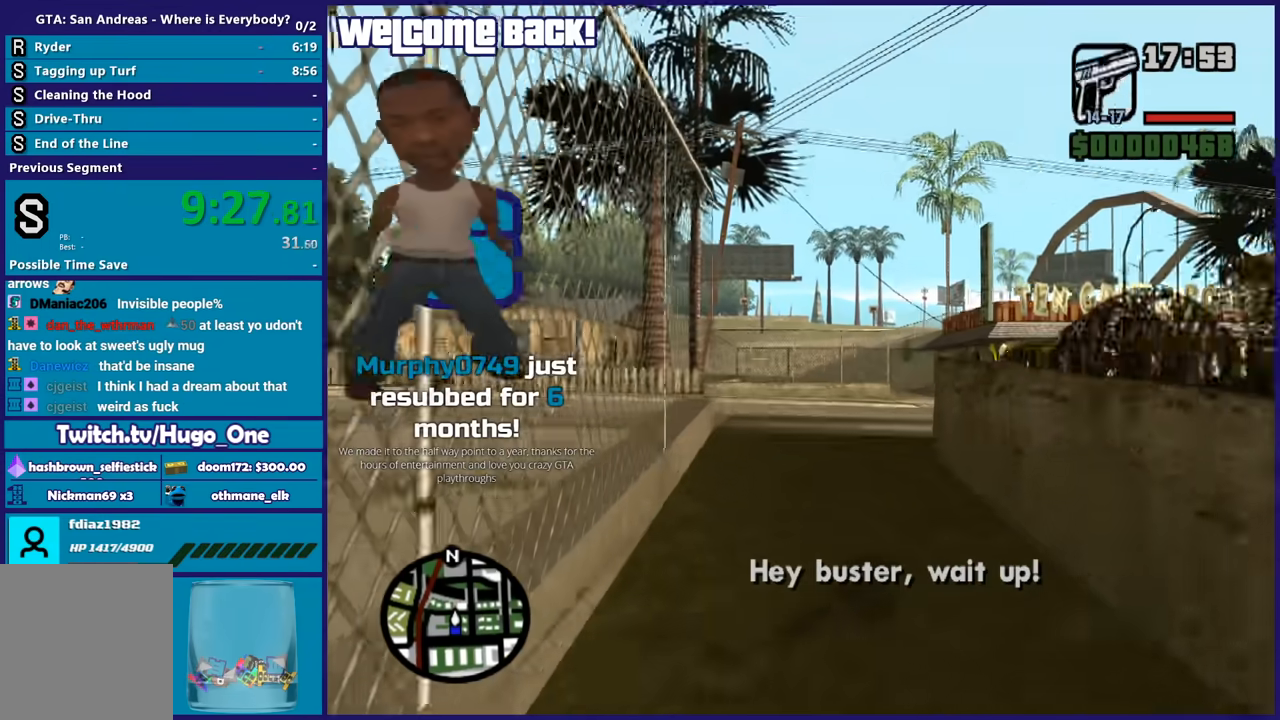
Gameplay with a controller (Xbox layout); each line is a JSON object with the inputs held at the frame after it. "button_events" lists button changes between this image and that frame as [ms after this image, input, new state], when the widget could be followed in between (sticks are given only as held states). This document gives stick clicks only as held states, not as events.
{"buttons": [], "left_stick": "up", "right_stick": "center", "button_events": [[34, "A", "up"], [100, "L1", "up"], [200, "L1", "down"], [301, "L1", "up"]]}
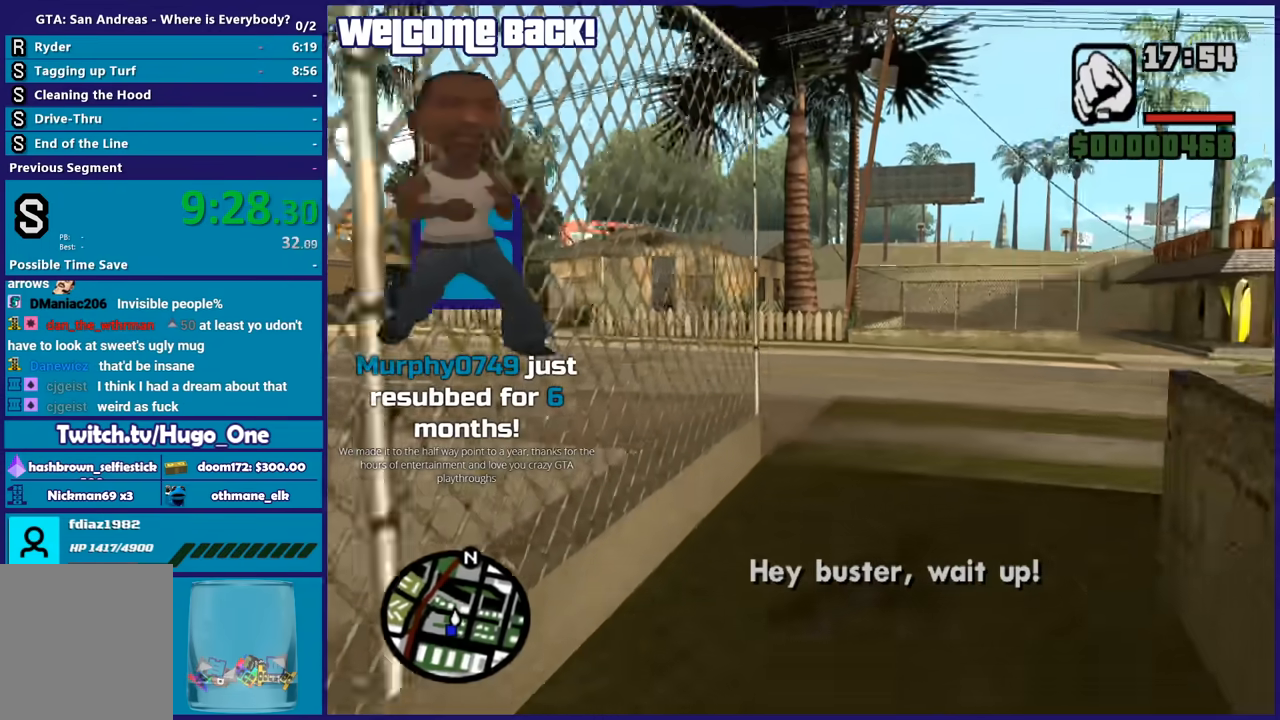
{"buttons": [], "left_stick": "up-left", "right_stick": "center", "button_events": [[267, "R1", "down"], [367, "R1", "up"]]}
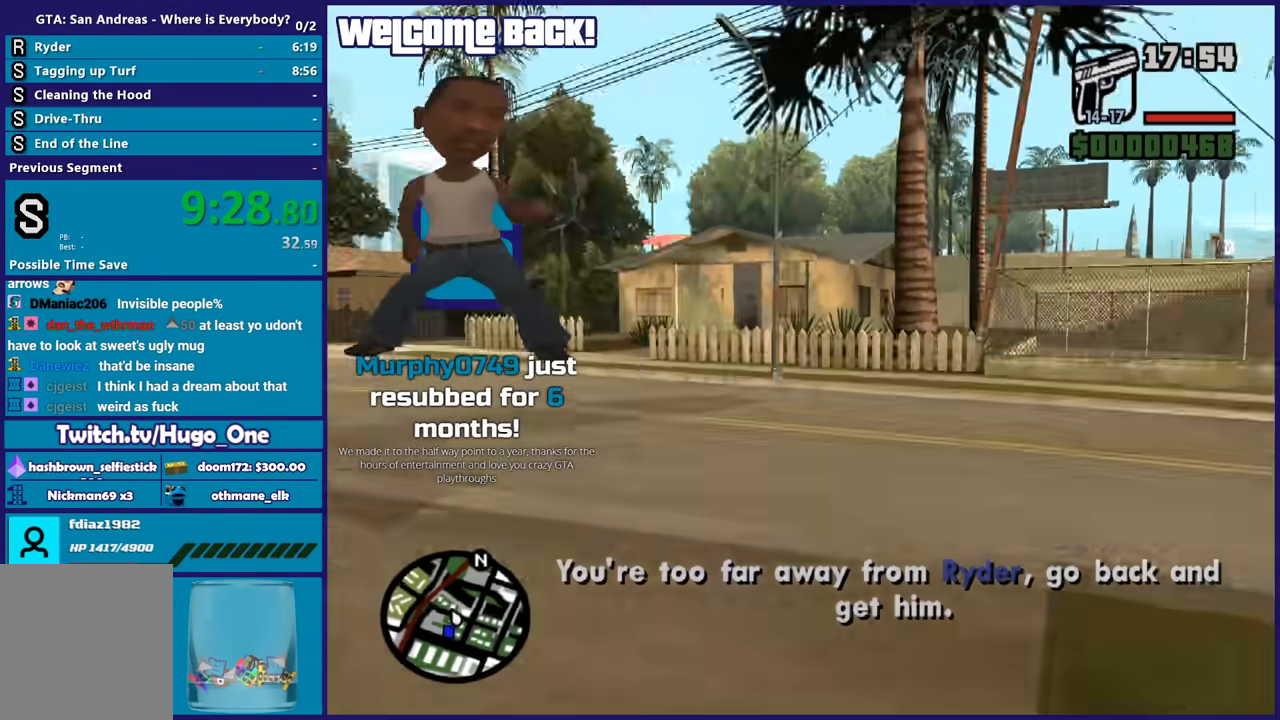
{"buttons": [], "left_stick": "up-left", "right_stick": "down-right", "button_events": []}
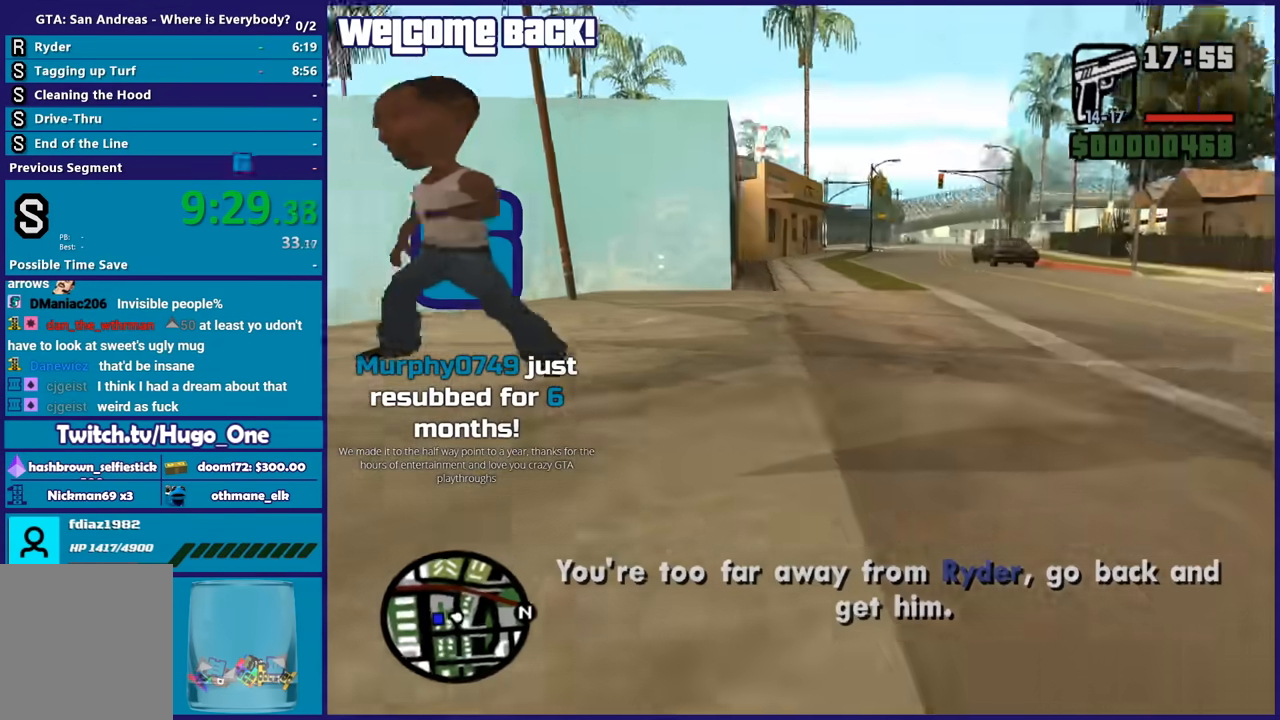
{"buttons": [], "left_stick": "up-left", "right_stick": "up-right", "button_events": []}
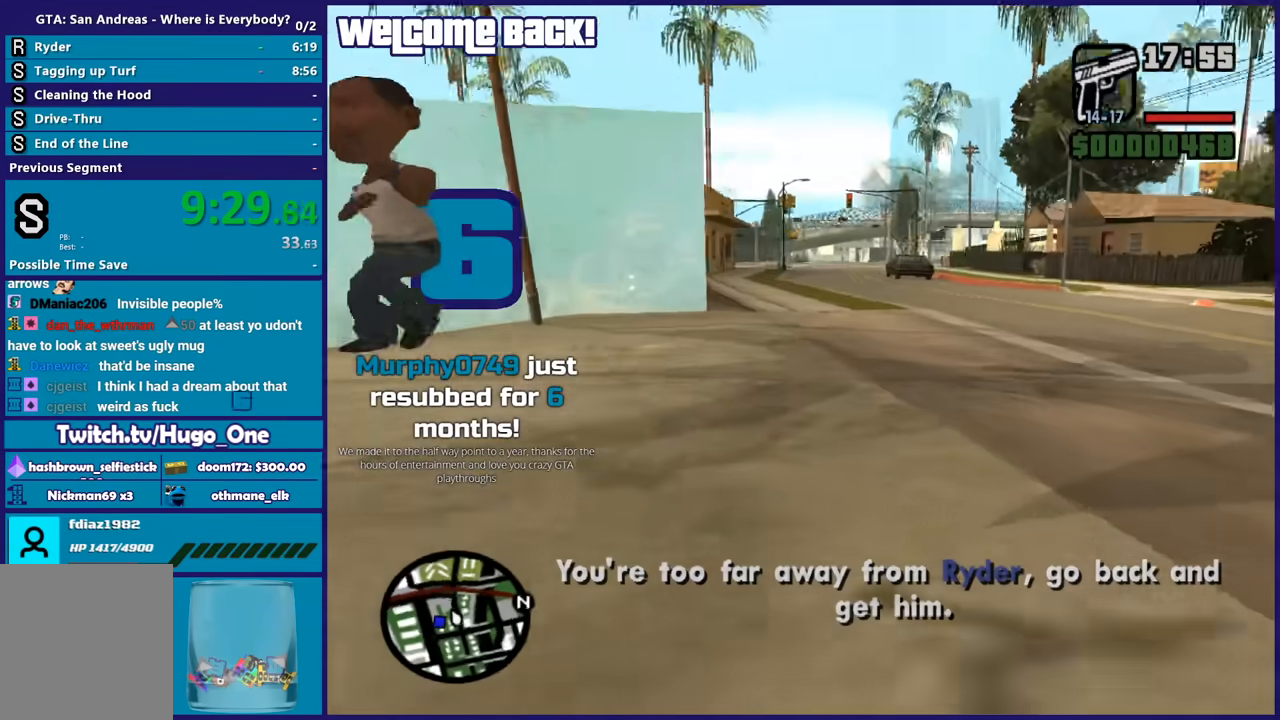
{"buttons": ["L2"], "left_stick": "up-left", "right_stick": "up-right", "button_events": [[167, "L2", "down"]]}
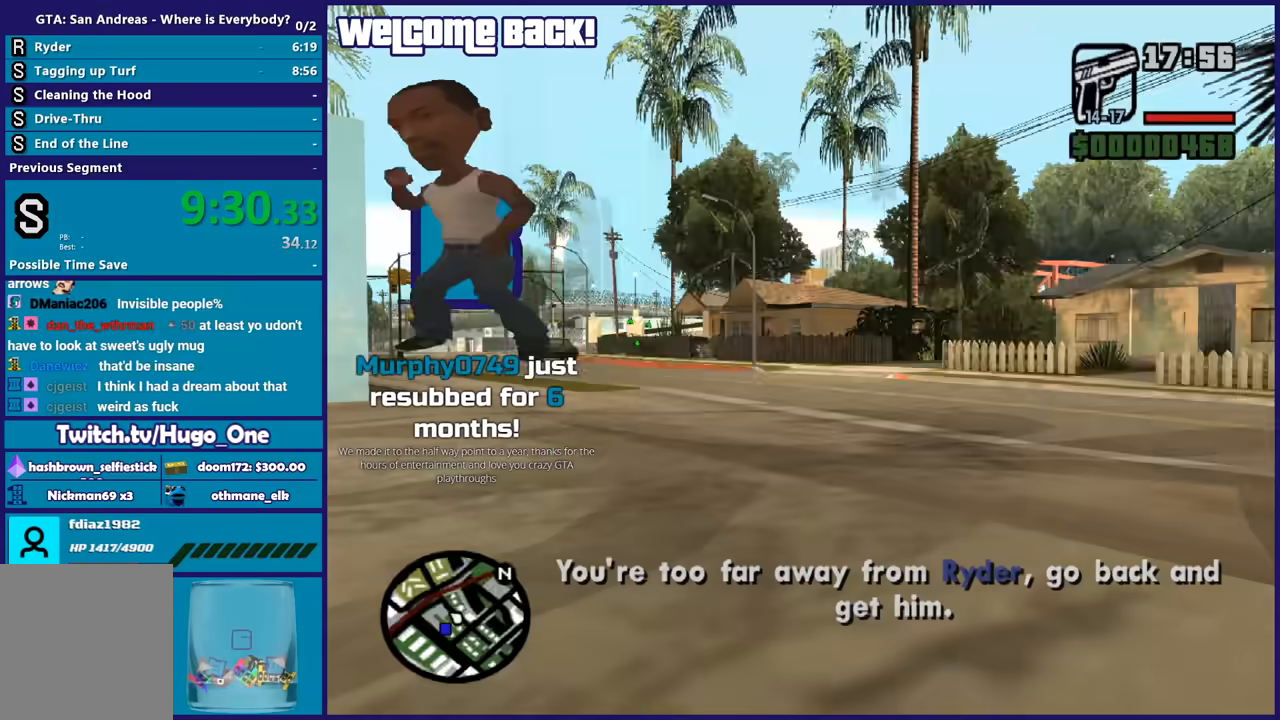
{"buttons": ["L2"], "left_stick": "up-left", "right_stick": "center", "button_events": []}
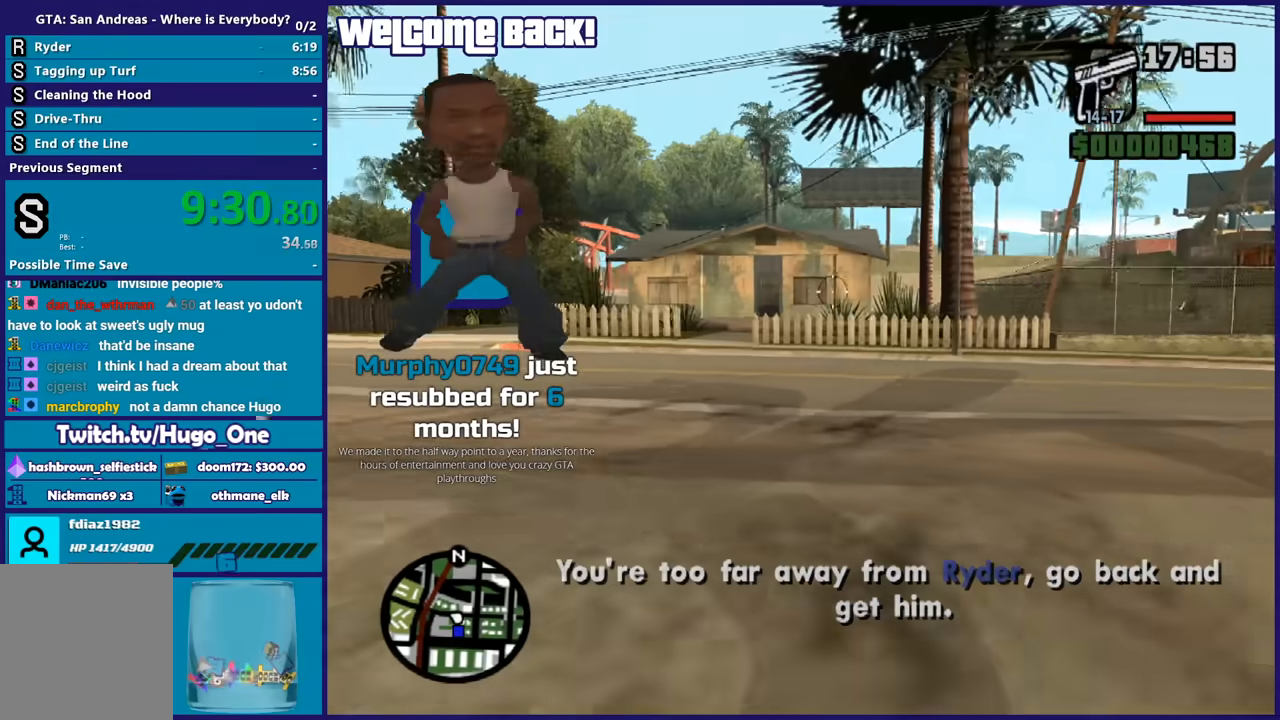
{"buttons": ["L2"], "left_stick": "up-left", "right_stick": "center", "button_events": []}
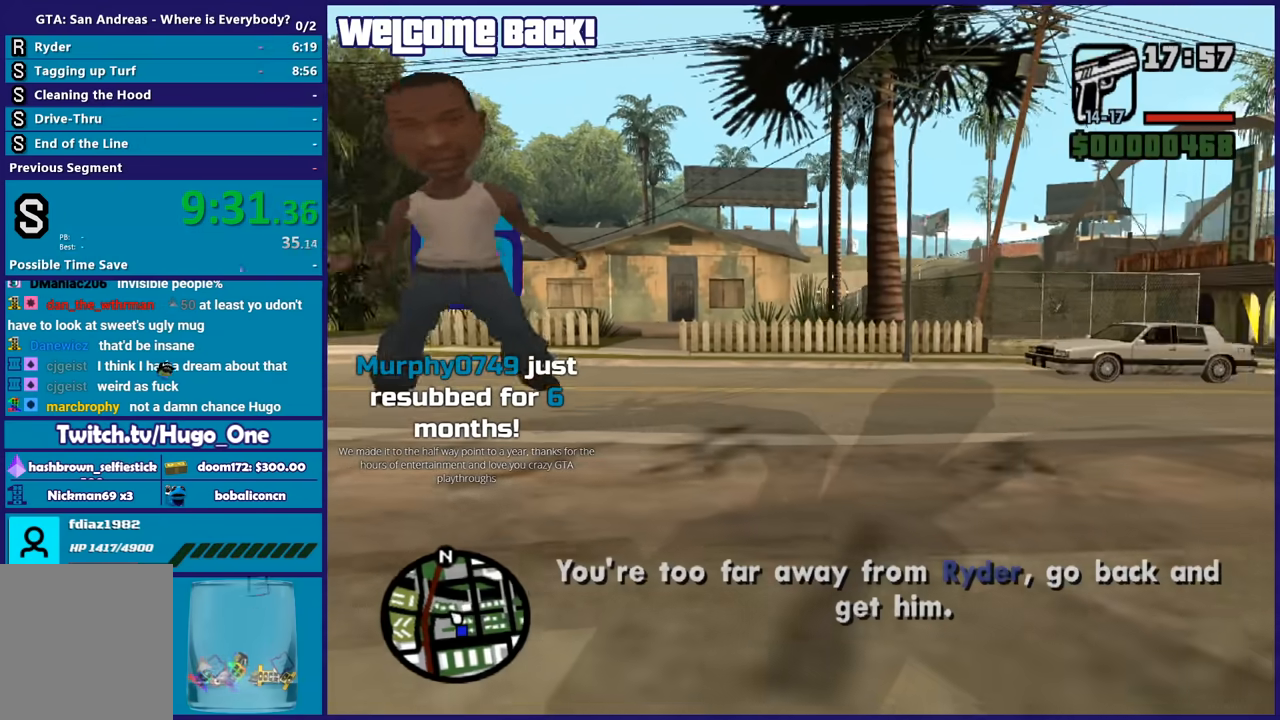
{"buttons": ["L2"], "left_stick": "up-left", "right_stick": "left", "button_events": []}
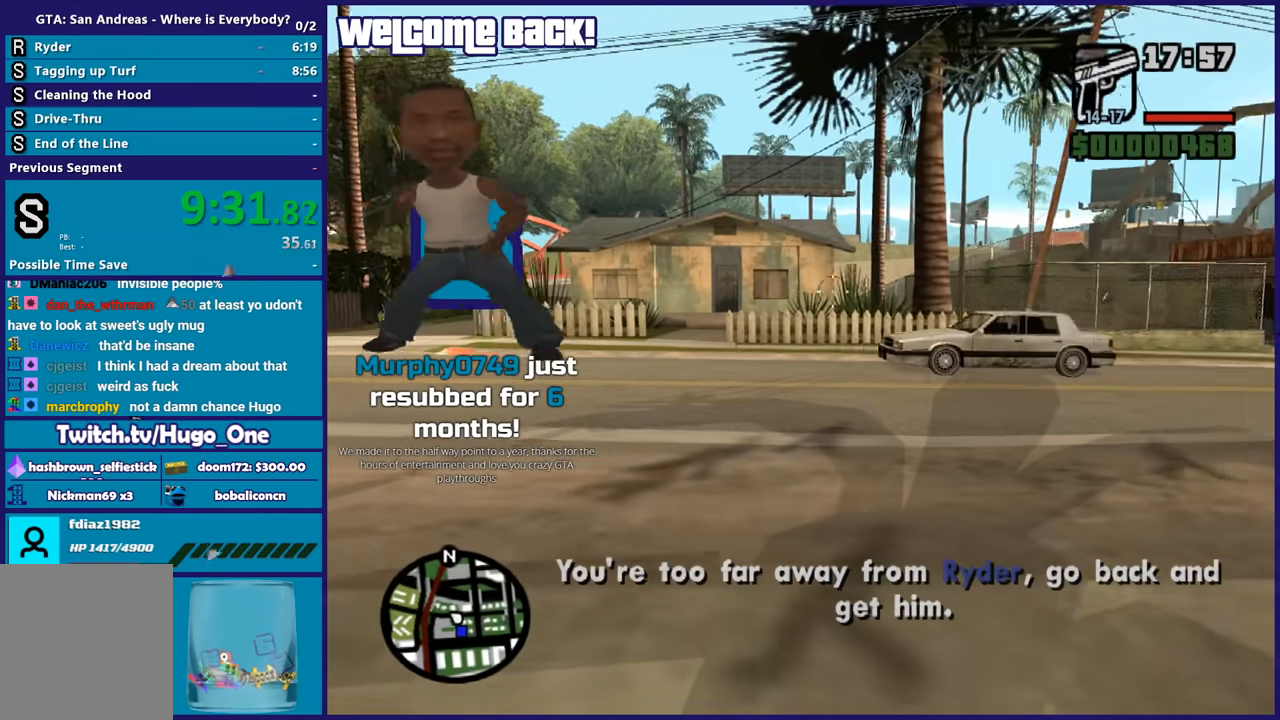
{"buttons": ["L2"], "left_stick": "center", "right_stick": "up", "button_events": []}
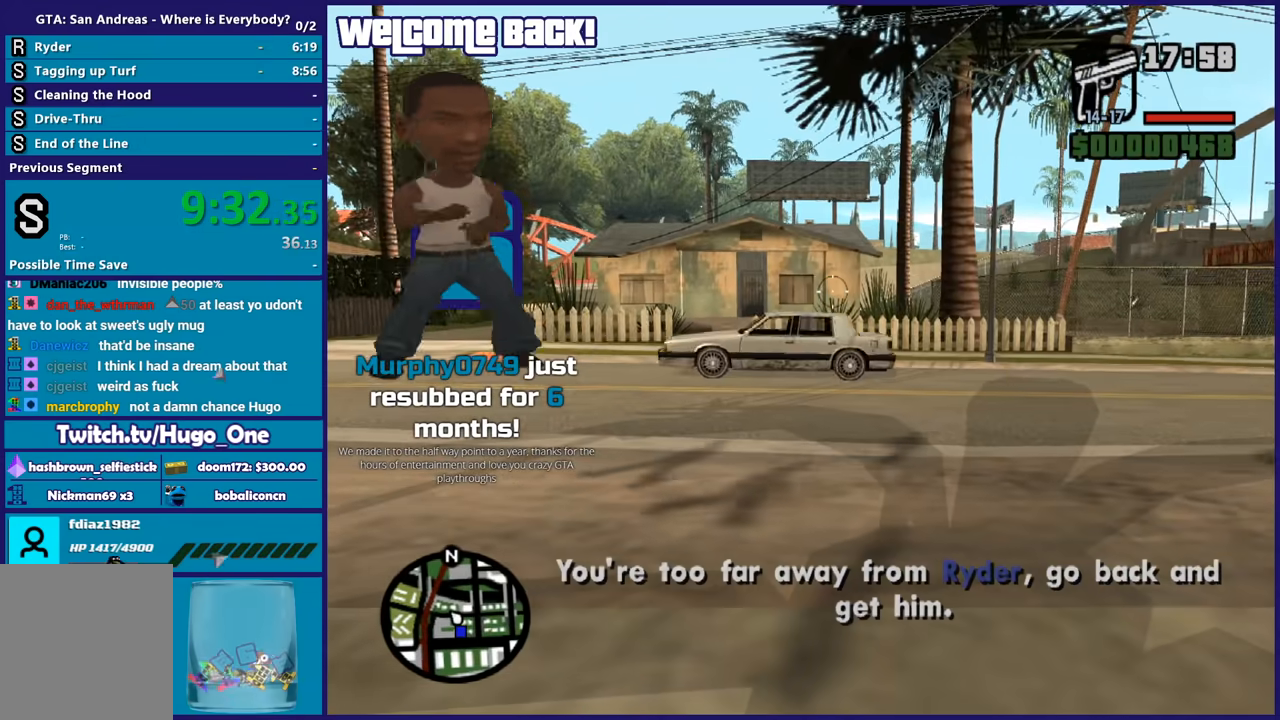
{"buttons": ["L2"], "left_stick": "up-left", "right_stick": "center", "button_events": []}
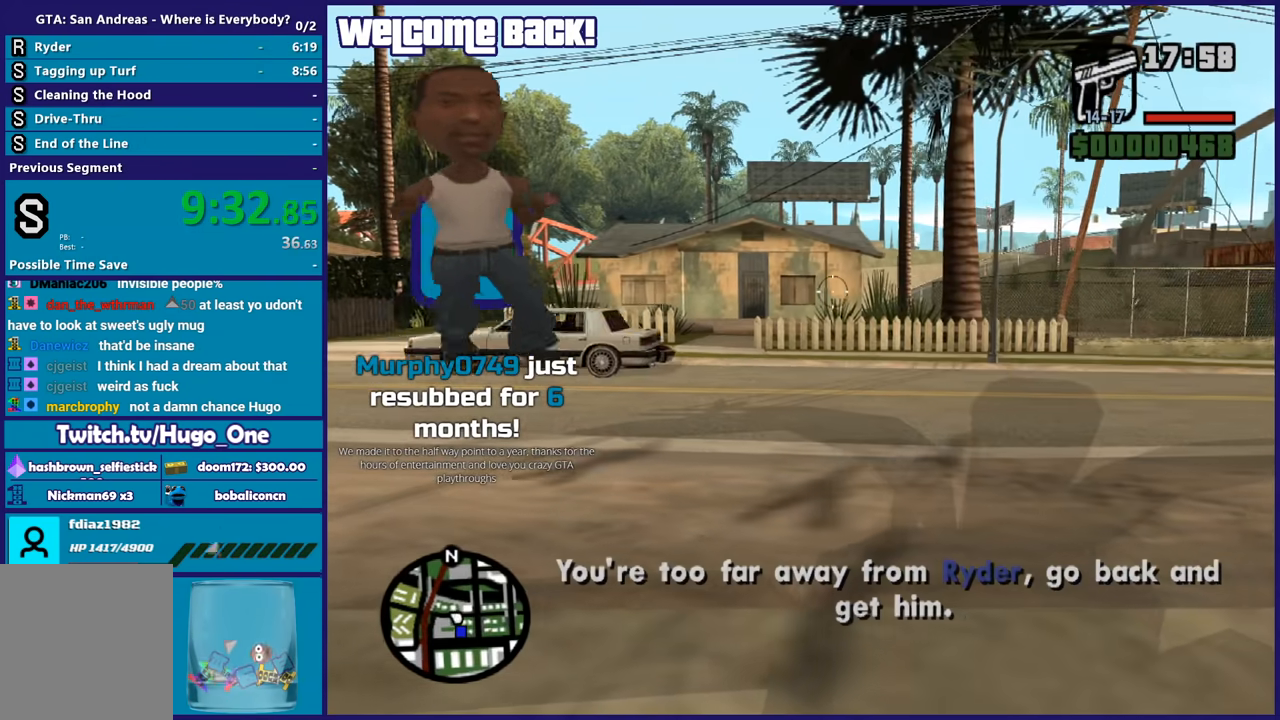
{"buttons": ["L2"], "left_stick": "center", "right_stick": "center", "button_events": []}
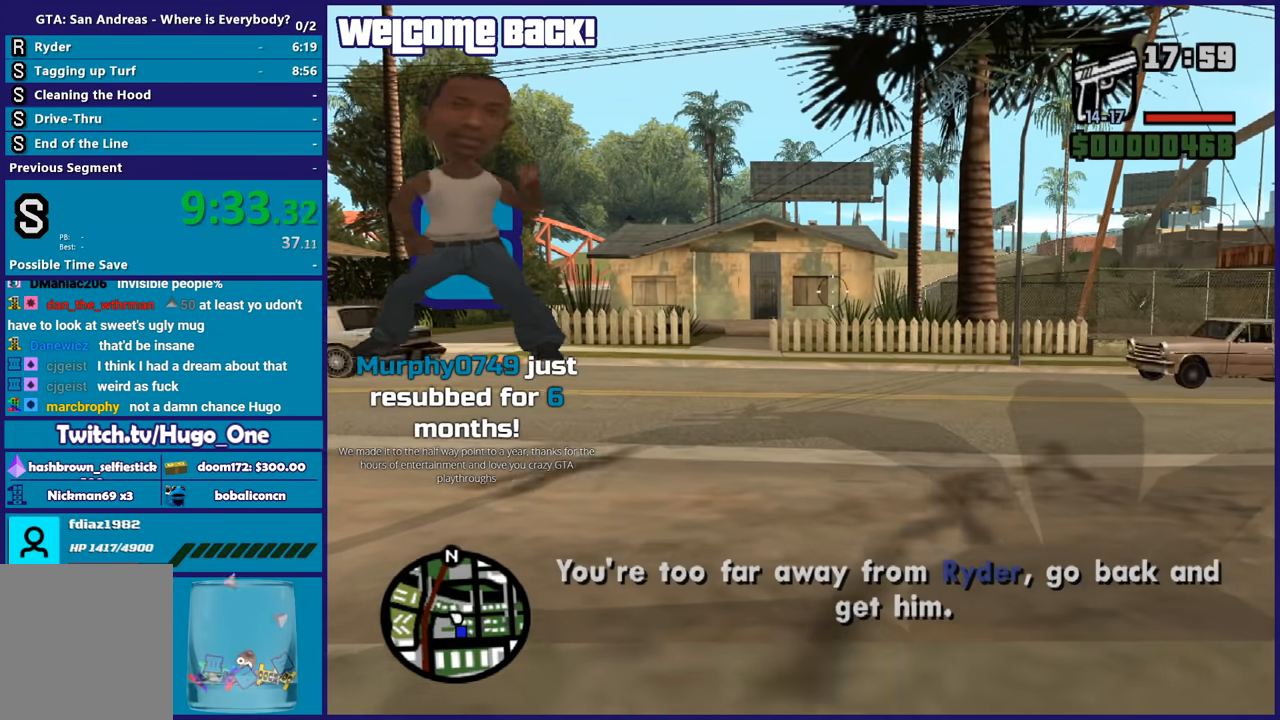
{"buttons": ["L2"], "left_stick": "right", "right_stick": "center", "button_events": []}
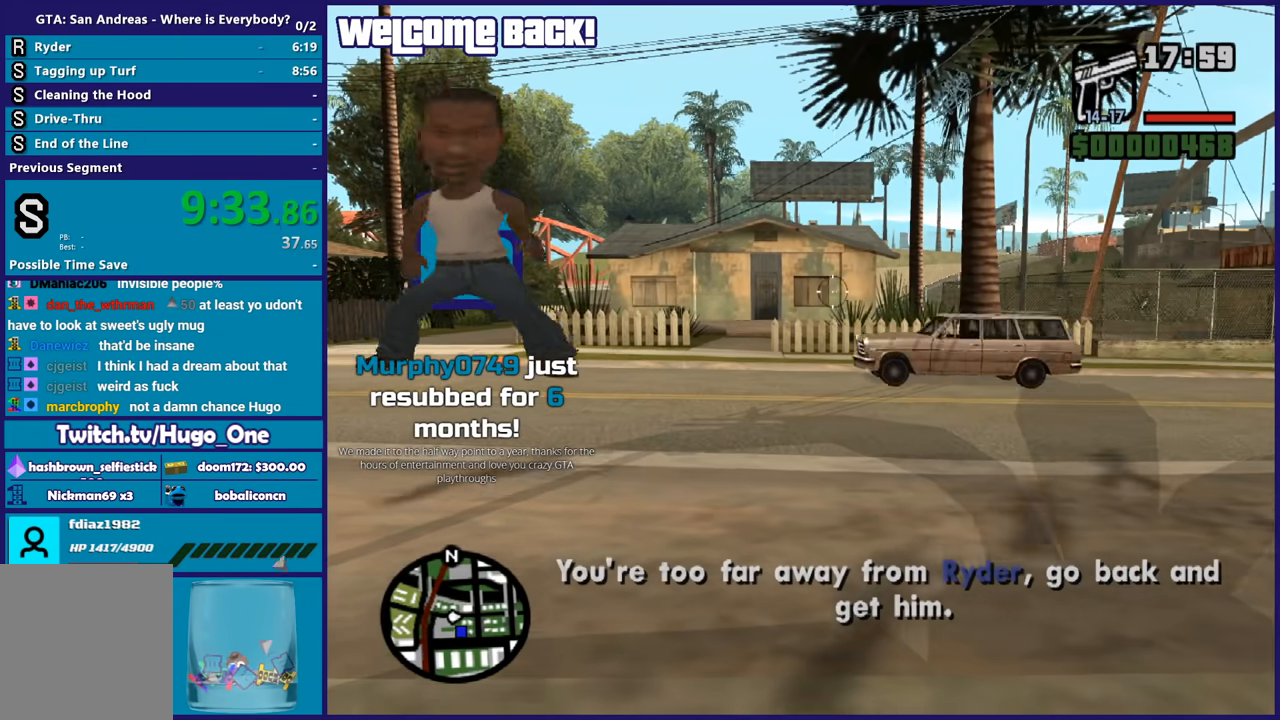
{"buttons": ["L2"], "left_stick": "center", "right_stick": "center", "button_events": [[367, "R2", "down"], [501, "R2", "up"]]}
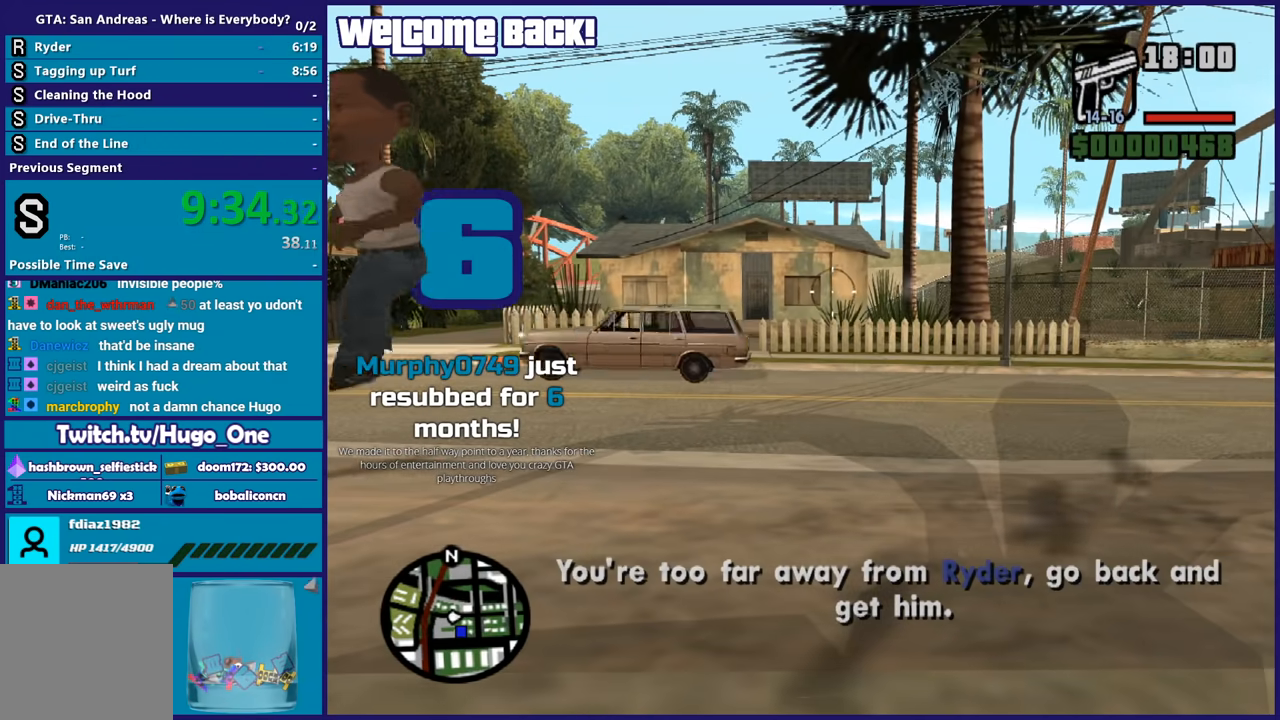
{"buttons": ["L2"], "left_stick": "center", "right_stick": "center", "button_events": []}
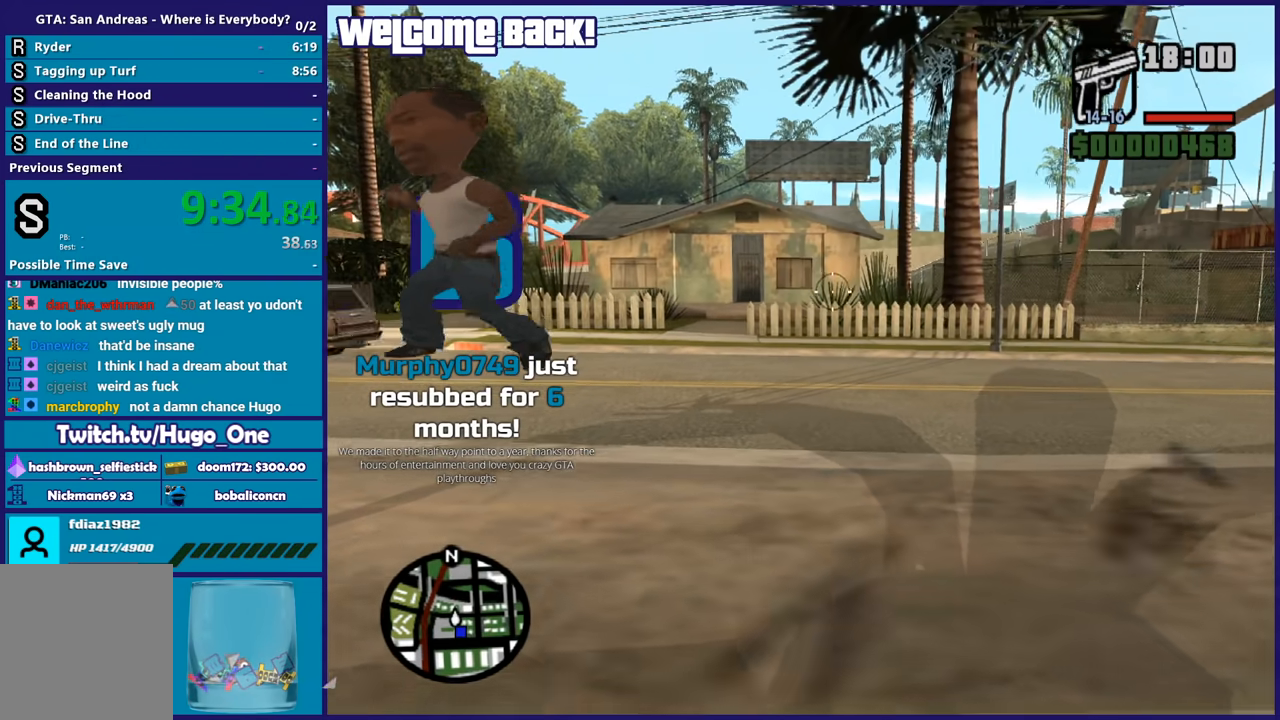
{"buttons": ["L2"], "left_stick": "up", "right_stick": "center", "button_events": []}
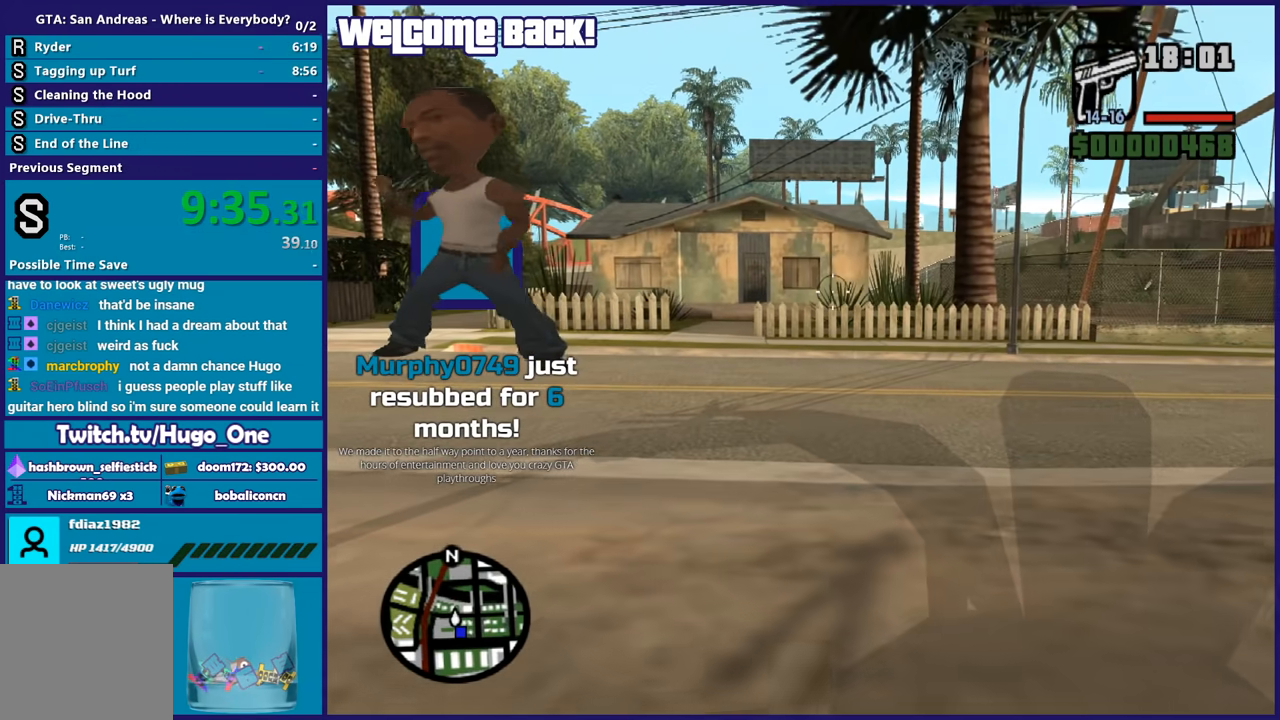
{"buttons": ["L2"], "left_stick": "center", "right_stick": "center", "button_events": [[333, "R2", "down"], [500, "R2", "up"]]}
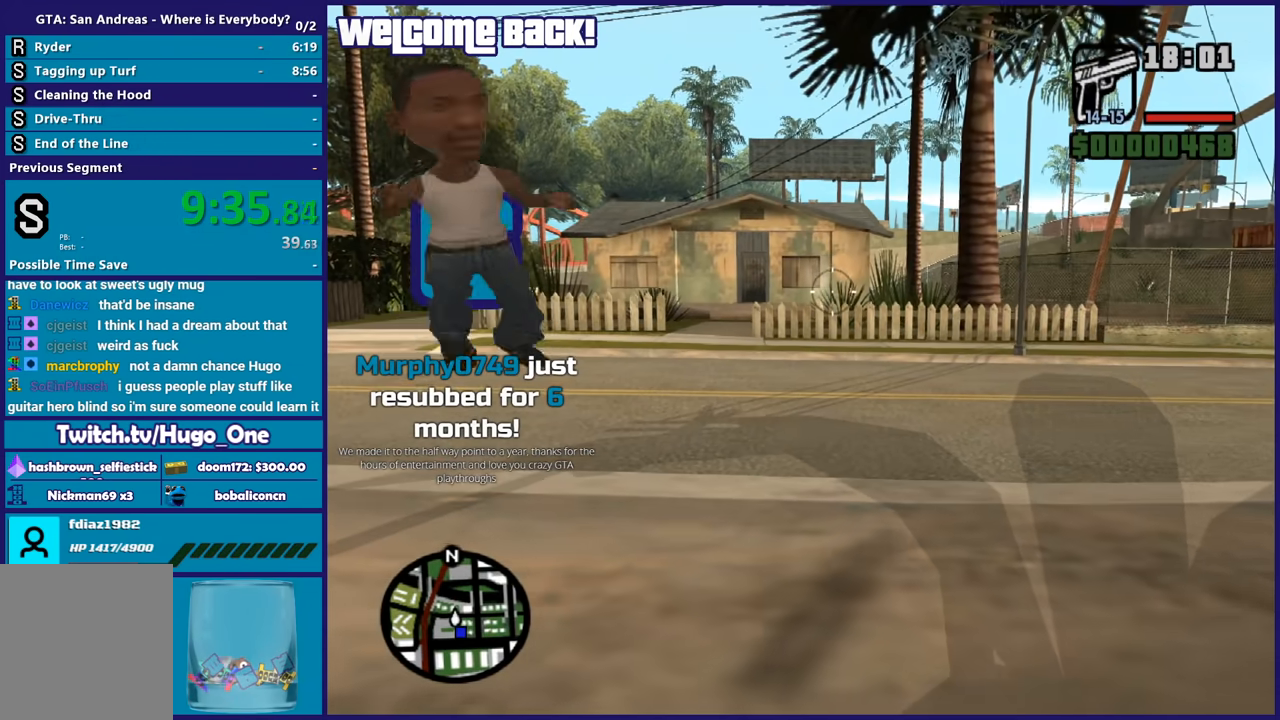
{"buttons": [], "left_stick": "up", "right_stick": "center", "button_events": [[267, "L2", "up"]]}
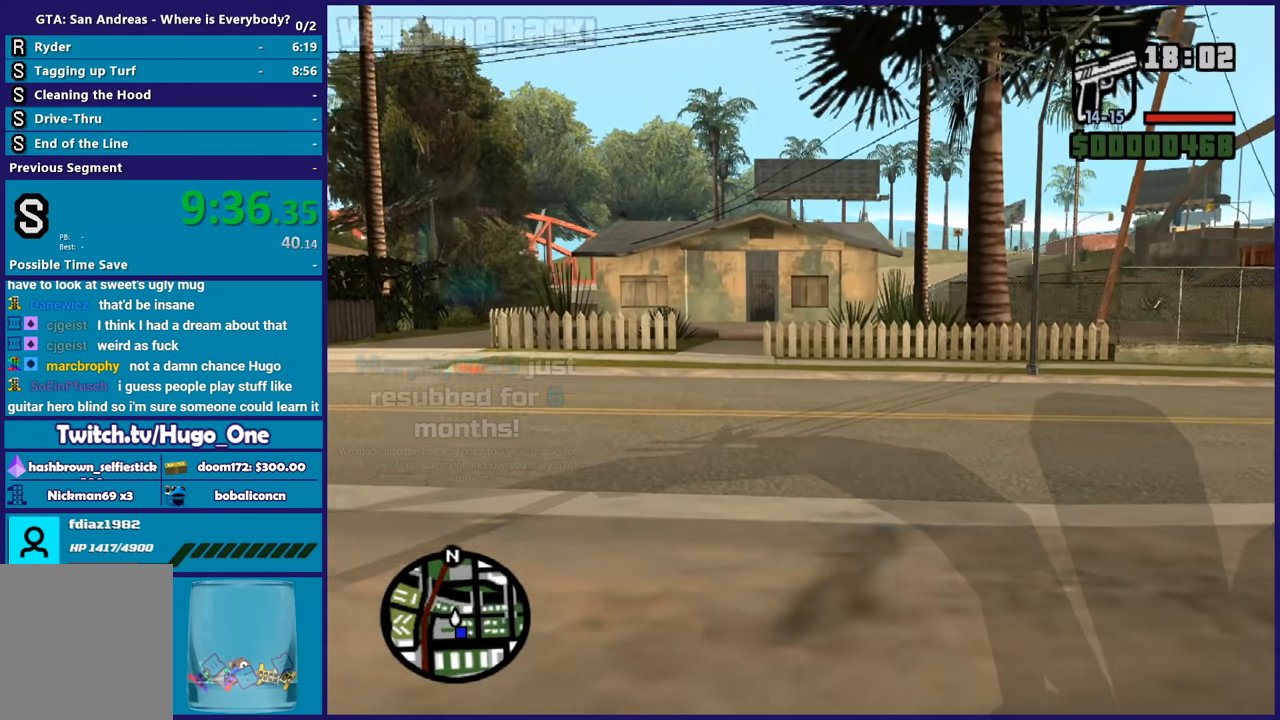
{"buttons": [], "left_stick": "up", "right_stick": "center", "button_events": []}
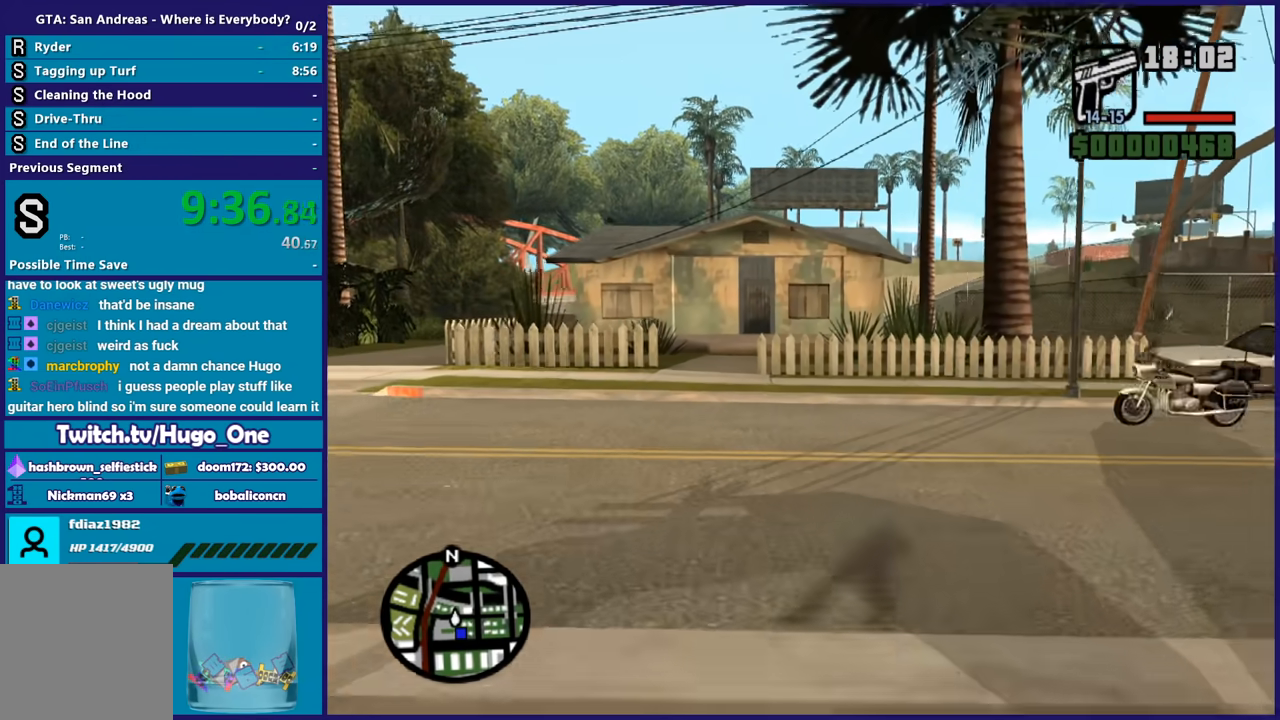
{"buttons": ["L2"], "left_stick": "center", "right_stick": "center", "button_events": [[200, "L2", "down"]]}
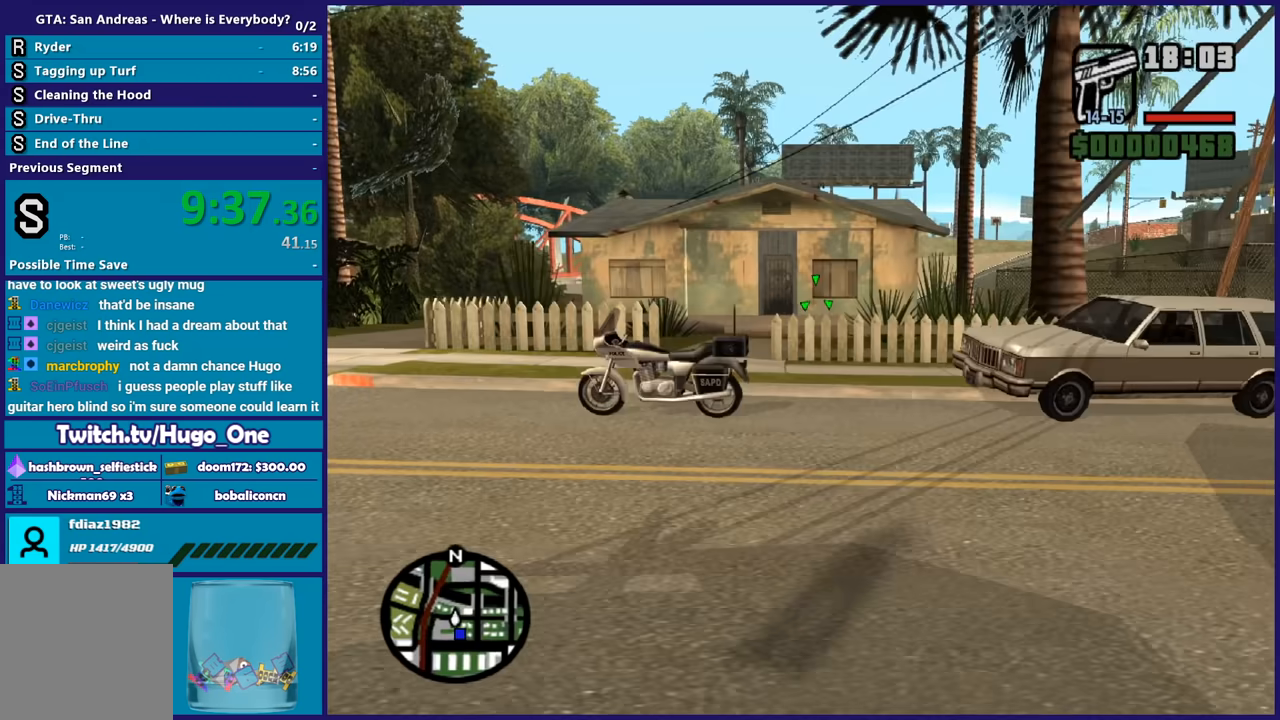
{"buttons": ["L2"], "left_stick": "center", "right_stick": "center", "button_events": [[400, "R1", "down"], [500, "R1", "up"]]}
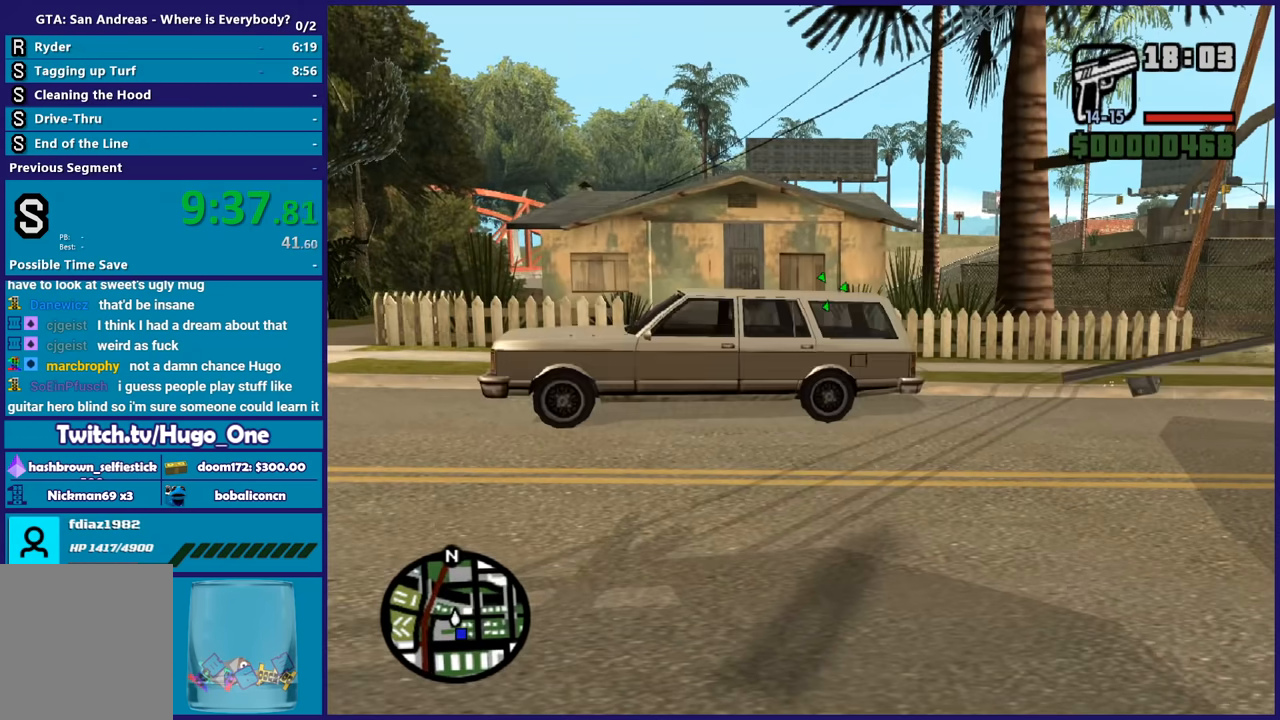
{"buttons": ["L2", "R2"], "left_stick": "center", "right_stick": "center", "button_events": [[234, "R2", "down"]]}
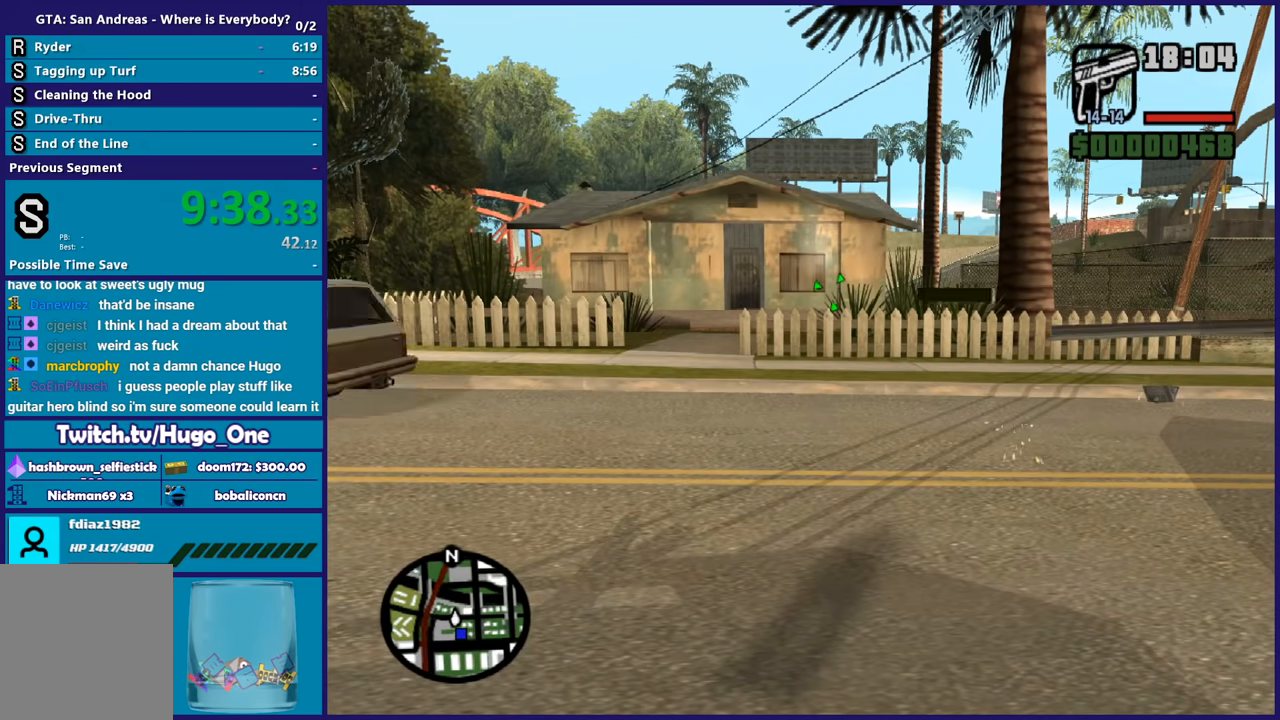
{"buttons": ["L2", "R2"], "left_stick": "center", "right_stick": "center", "button_events": []}
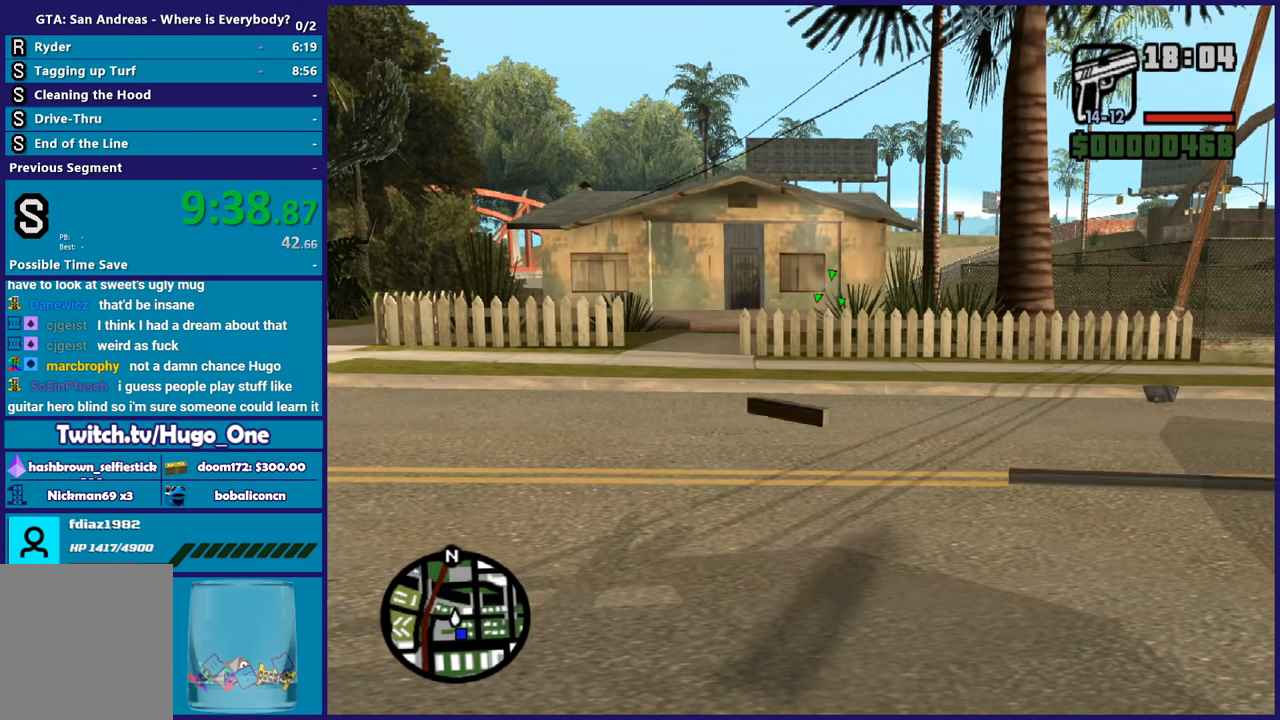
{"buttons": ["L2"], "left_stick": "up", "right_stick": "center", "button_events": [[367, "R2", "up"]]}
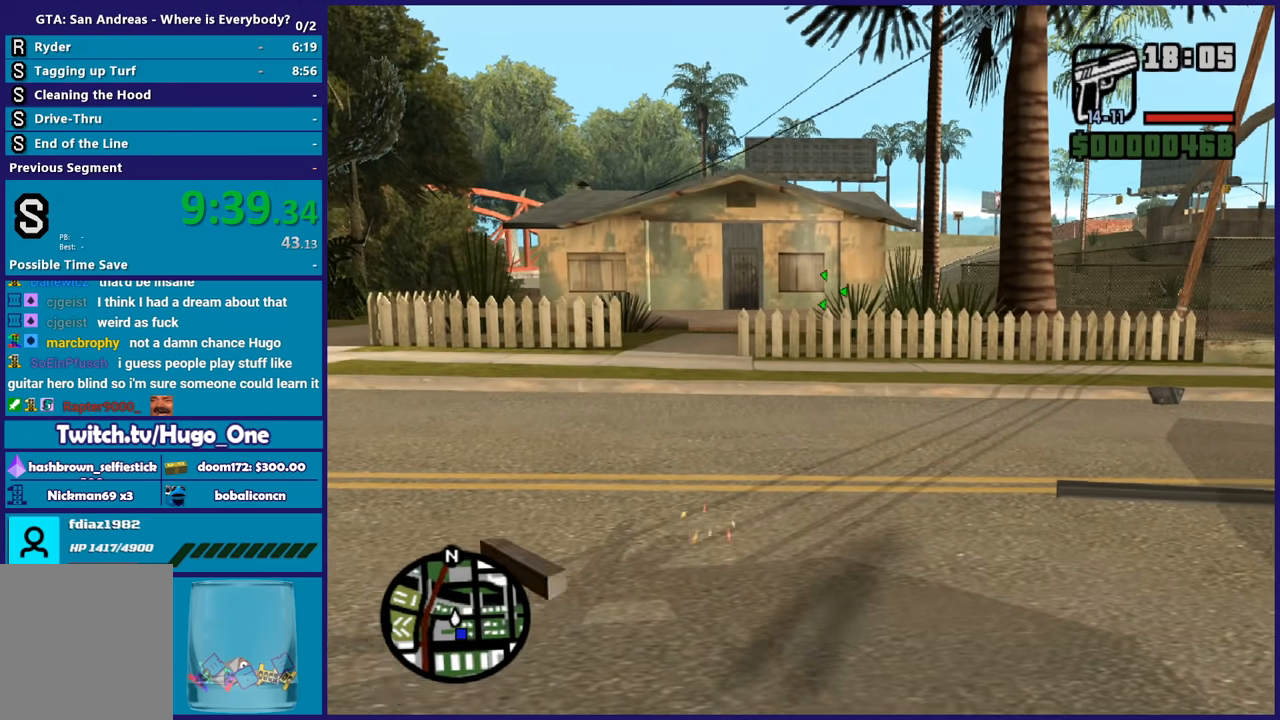
{"buttons": ["L2", "R2"], "left_stick": "center", "right_stick": "center", "button_events": [[300, "R2", "down"]]}
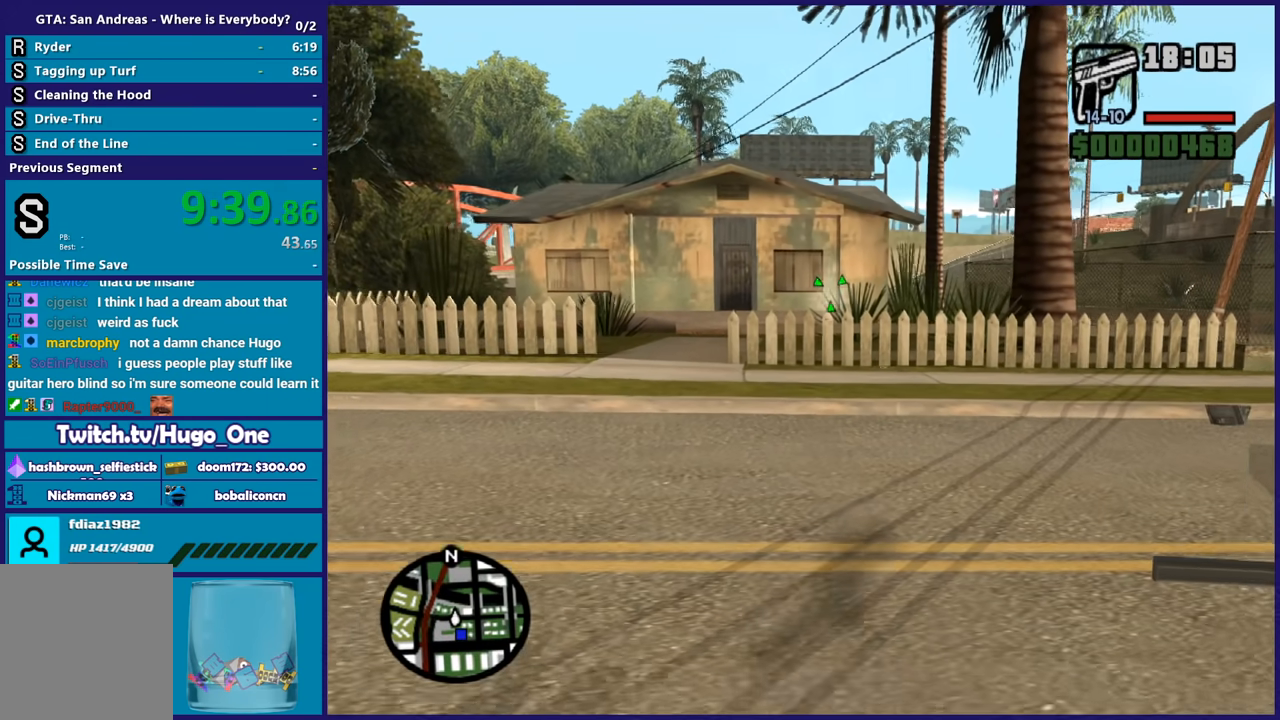
{"buttons": ["L2", "R2"], "left_stick": "center", "right_stick": "center", "button_events": []}
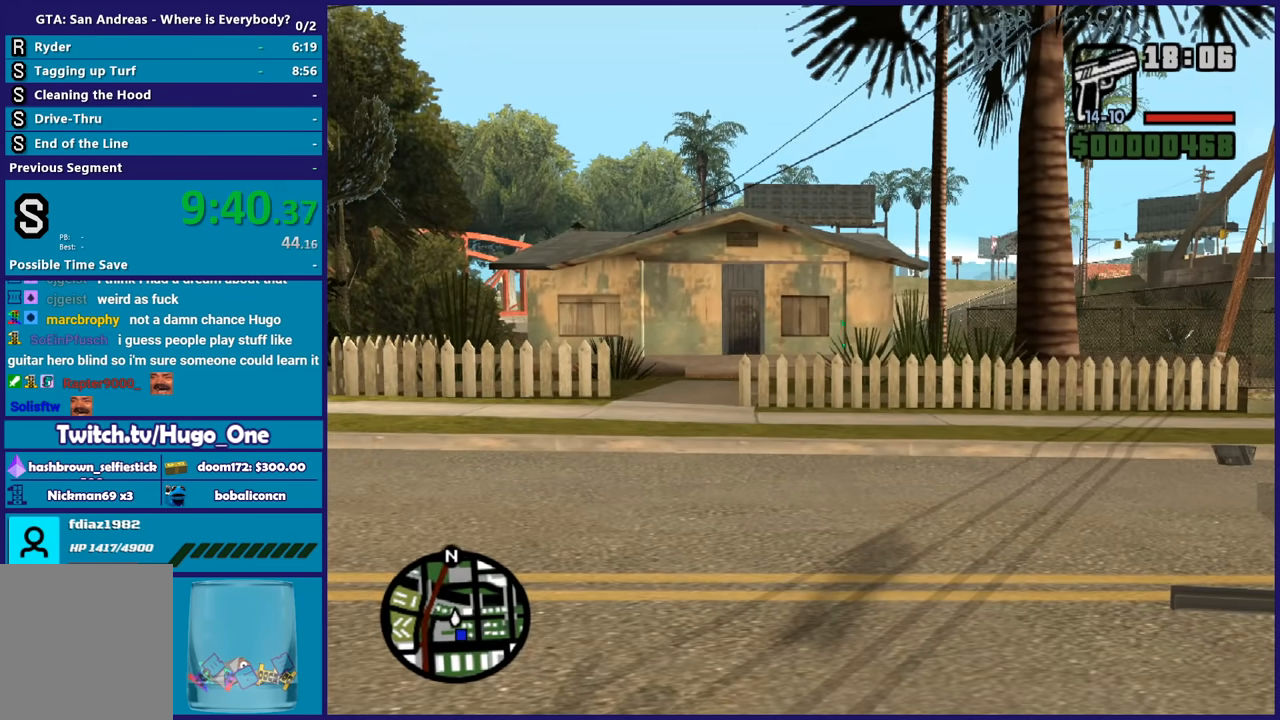
{"buttons": [], "left_stick": "center", "right_stick": "center", "button_events": [[66, "R2", "up"], [300, "L2", "up"]]}
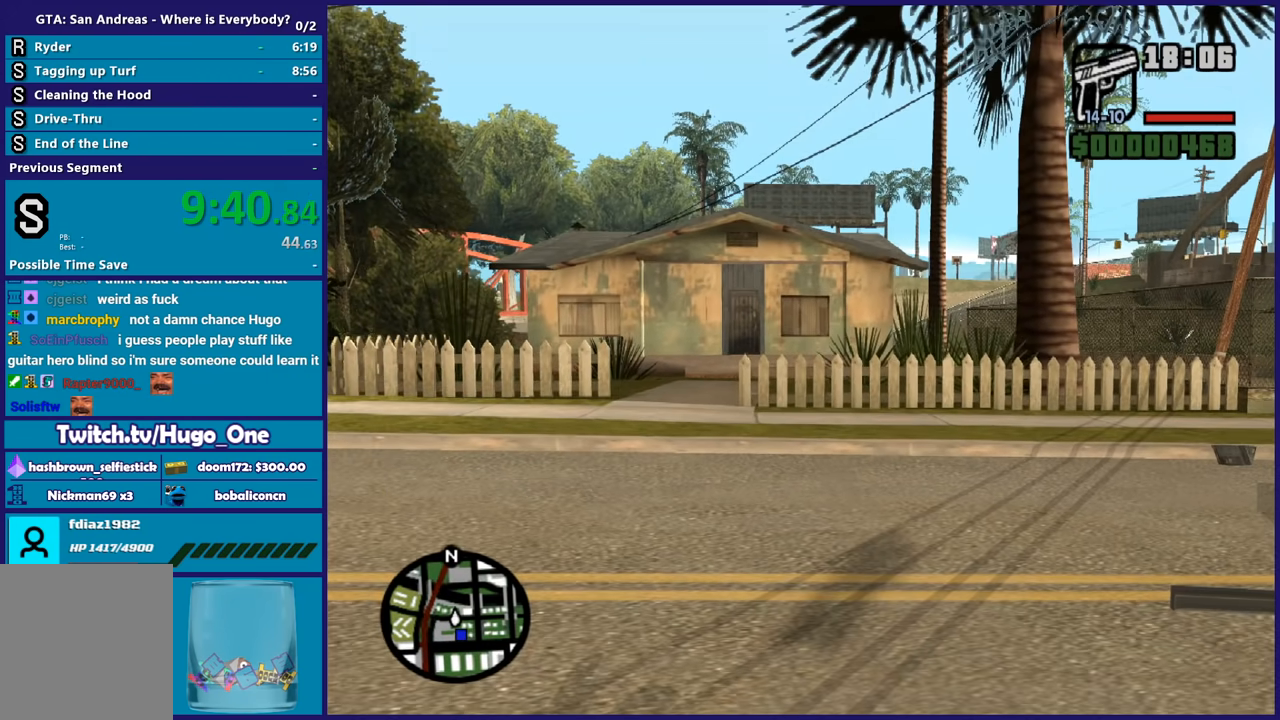
{"buttons": [], "left_stick": "center", "right_stick": "center", "button_events": []}
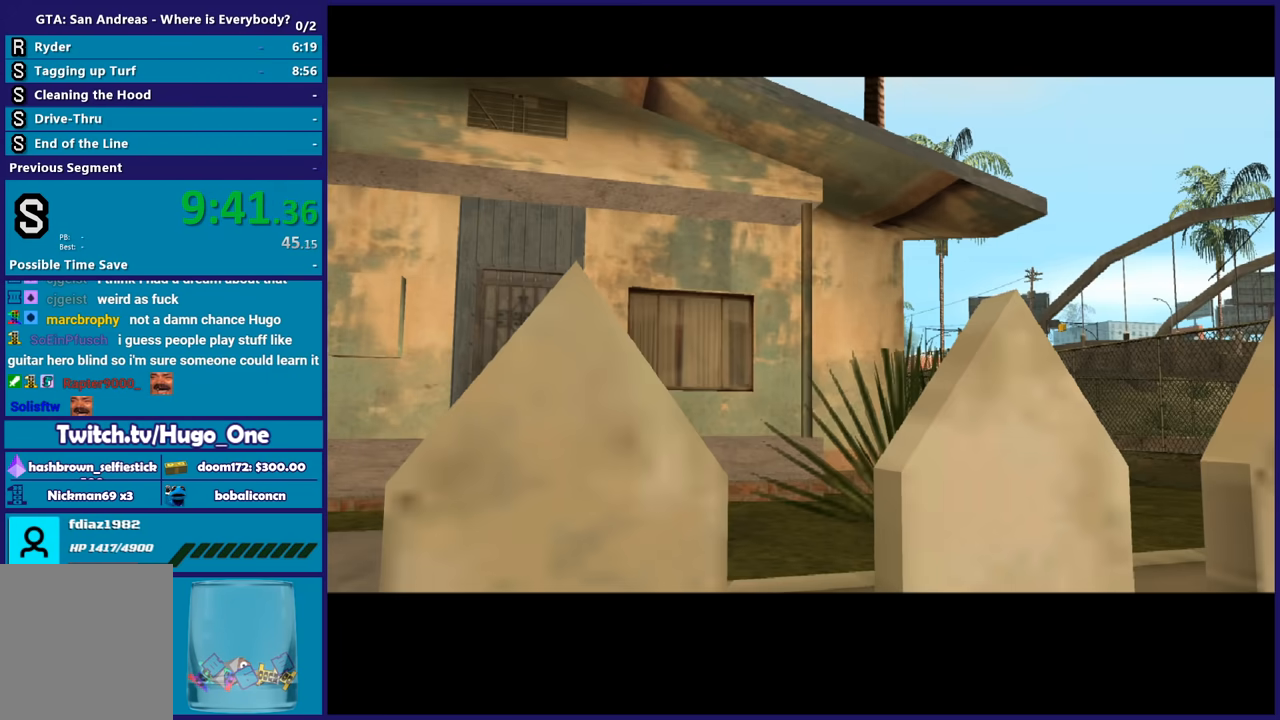
{"buttons": [], "left_stick": "center", "right_stick": "center", "button_events": []}
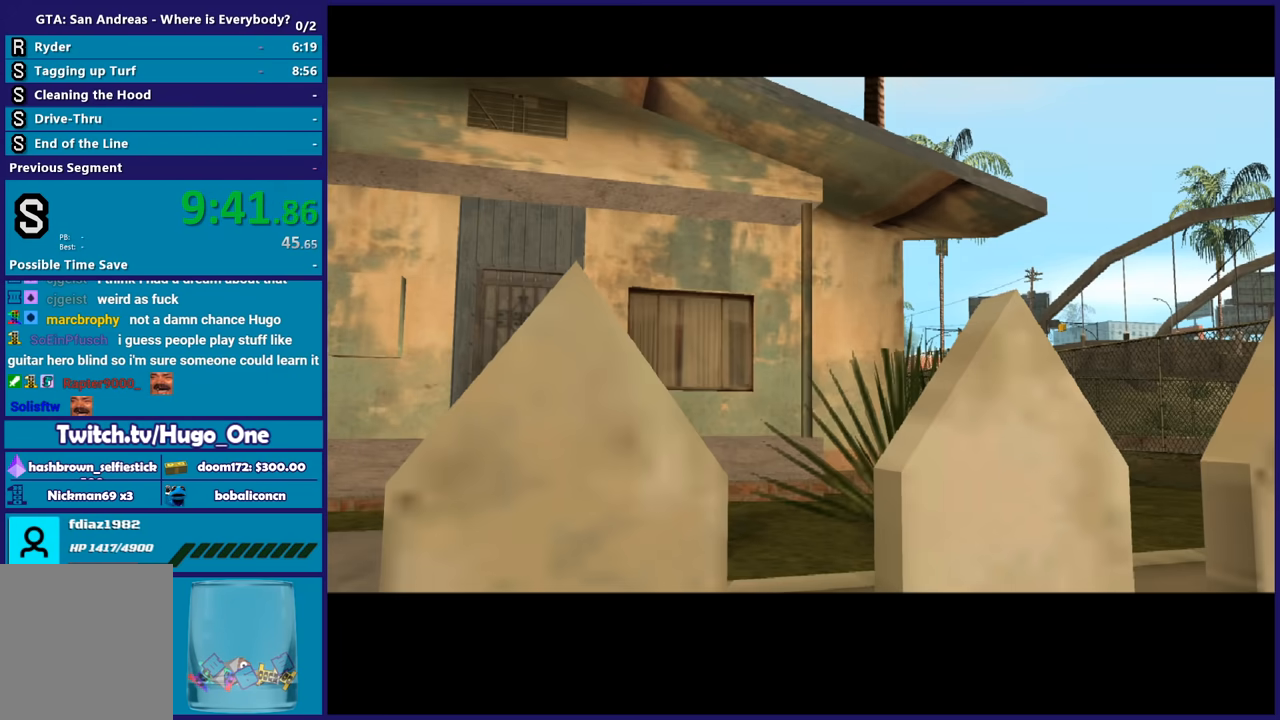
{"buttons": [], "left_stick": "center", "right_stick": "center", "button_events": [[100, "A", "down"], [234, "A", "up"], [334, "A", "down"], [467, "A", "up"]]}